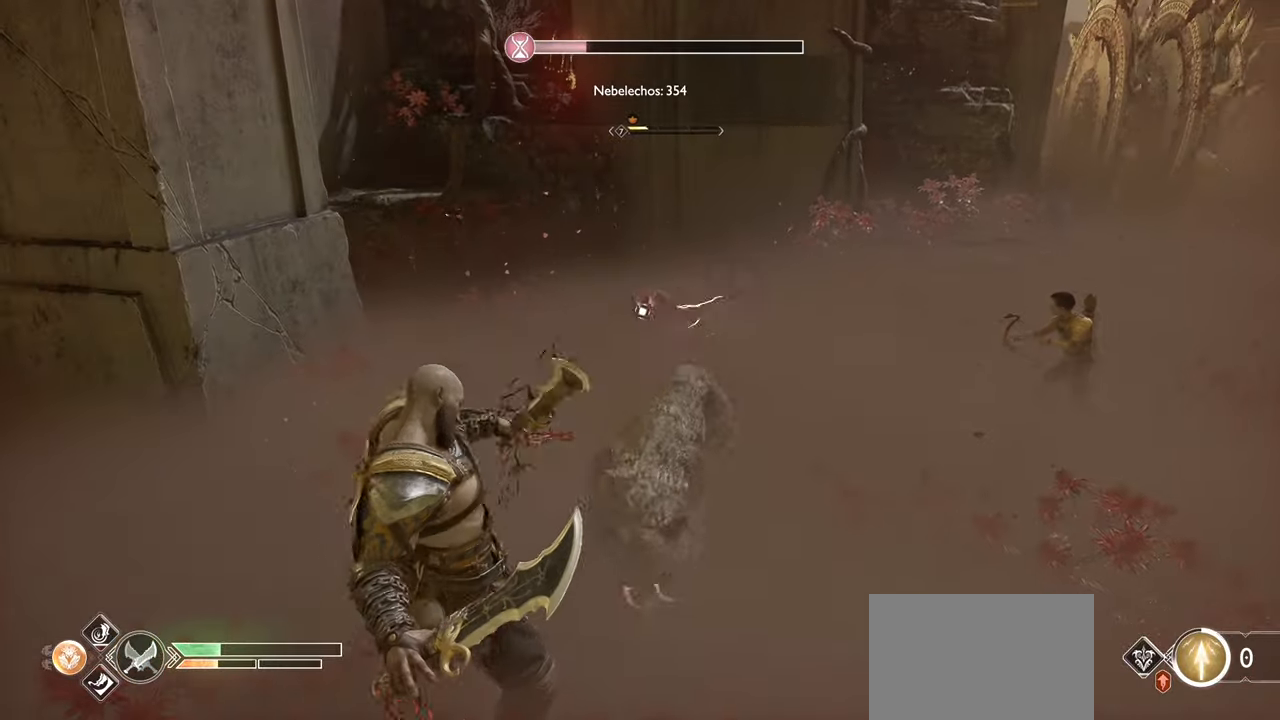
Gameplay with a controller (PlayStation layout); each line is a JSON object with the inputs held at the frame after it. "events" lists button and stick changes between this image and that frame as [ms after this image, input, new state], when the widget could be followed in between.
{"buttons": ["R1"], "left_stick": "down-right", "right_stick": "center", "events": [[67, "CIRCLE", "up"], [150, "CIRCLE", "down"], [267, "CIRCLE", "up"], [384, "R1", "down"], [417, "left_stick", "center"], [467, "left_stick", "down-right"]]}
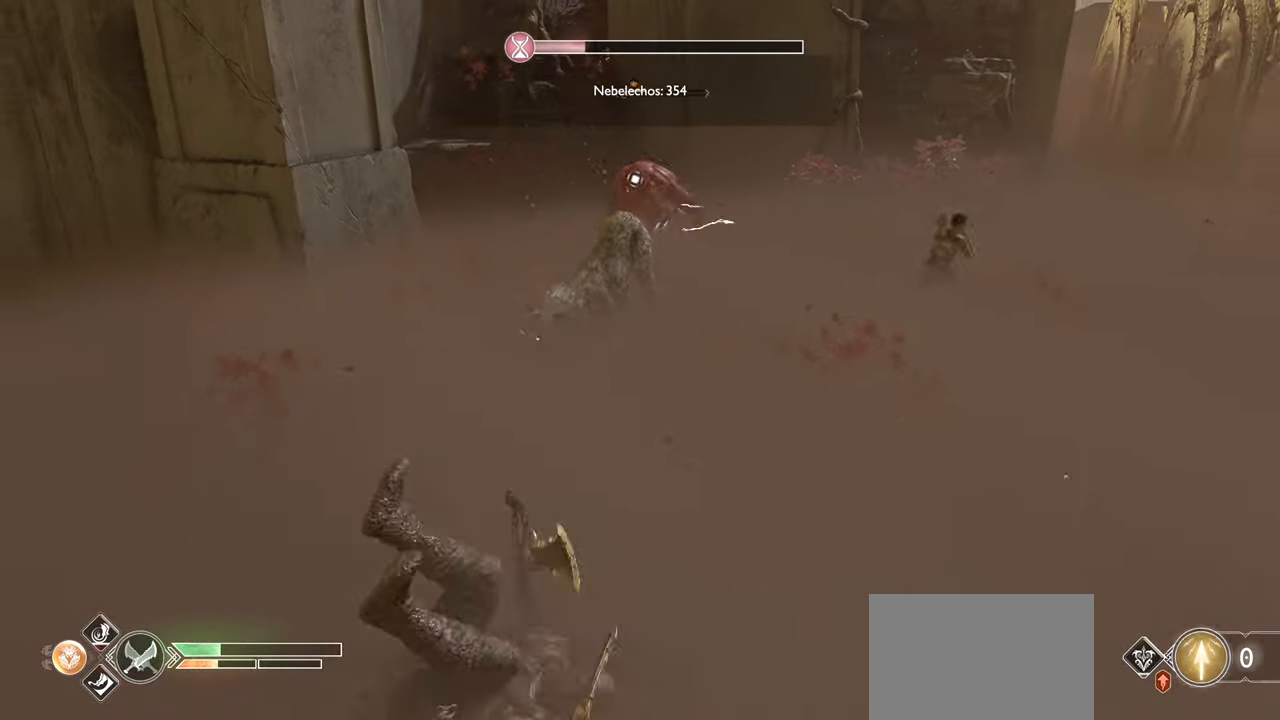
{"buttons": ["R1"], "left_stick": "up-right", "right_stick": "center", "events": [[34, "R1", "up"], [101, "R1", "down"], [201, "left_stick", "up-right"], [234, "R1", "up"], [301, "R1", "down"], [351, "right_stick", "left"], [434, "R1", "up"], [451, "right_stick", "center"], [501, "R1", "down"]]}
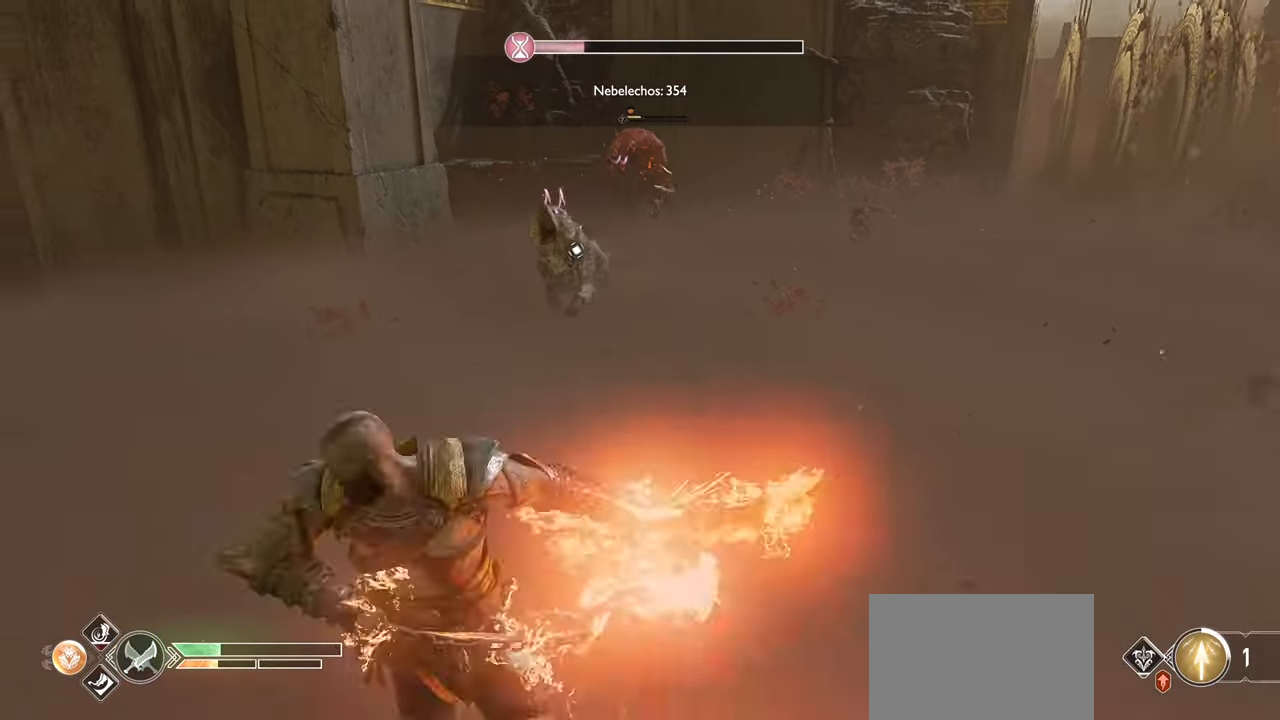
{"buttons": ["R1"], "left_stick": "up", "right_stick": "center", "events": [[133, "R1", "up"], [200, "R1", "down"], [284, "left_stick", "up"], [334, "R1", "up"], [417, "R1", "down"]]}
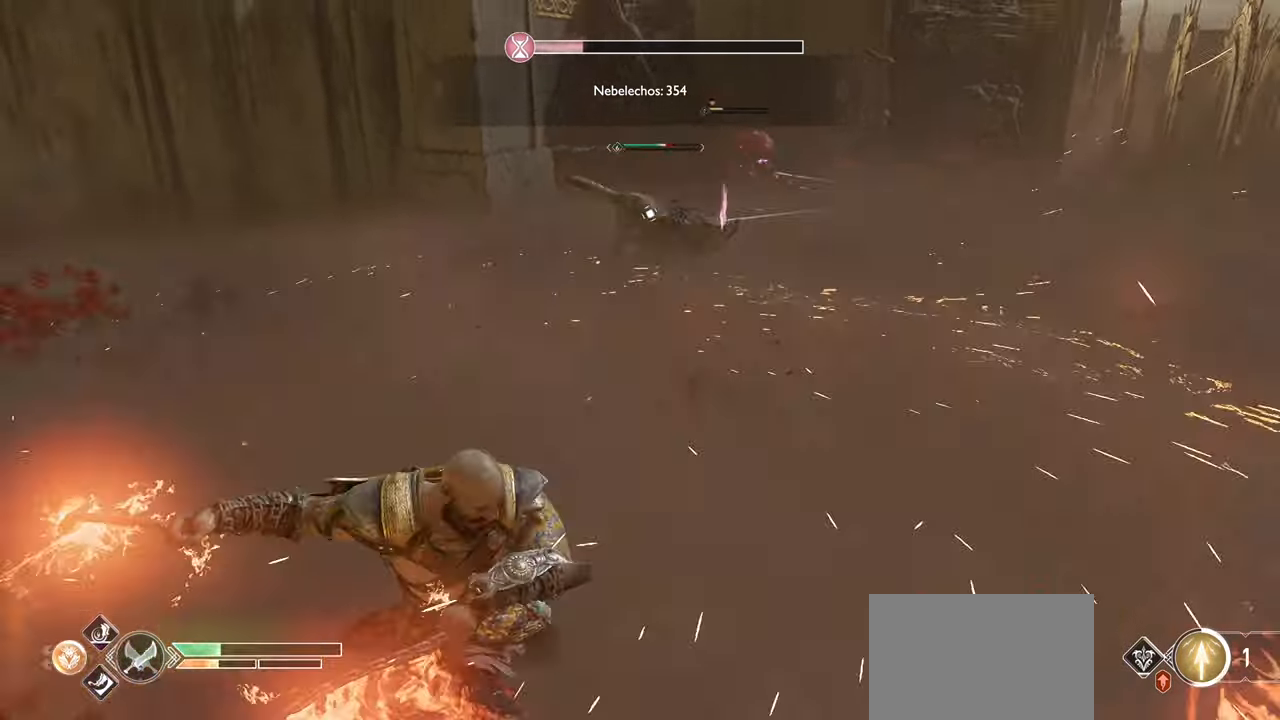
{"buttons": [], "left_stick": "up", "right_stick": "center", "events": [[51, "R1", "up"], [134, "R1", "down"], [284, "R1", "up"], [351, "R1", "down"], [501, "R1", "up"]]}
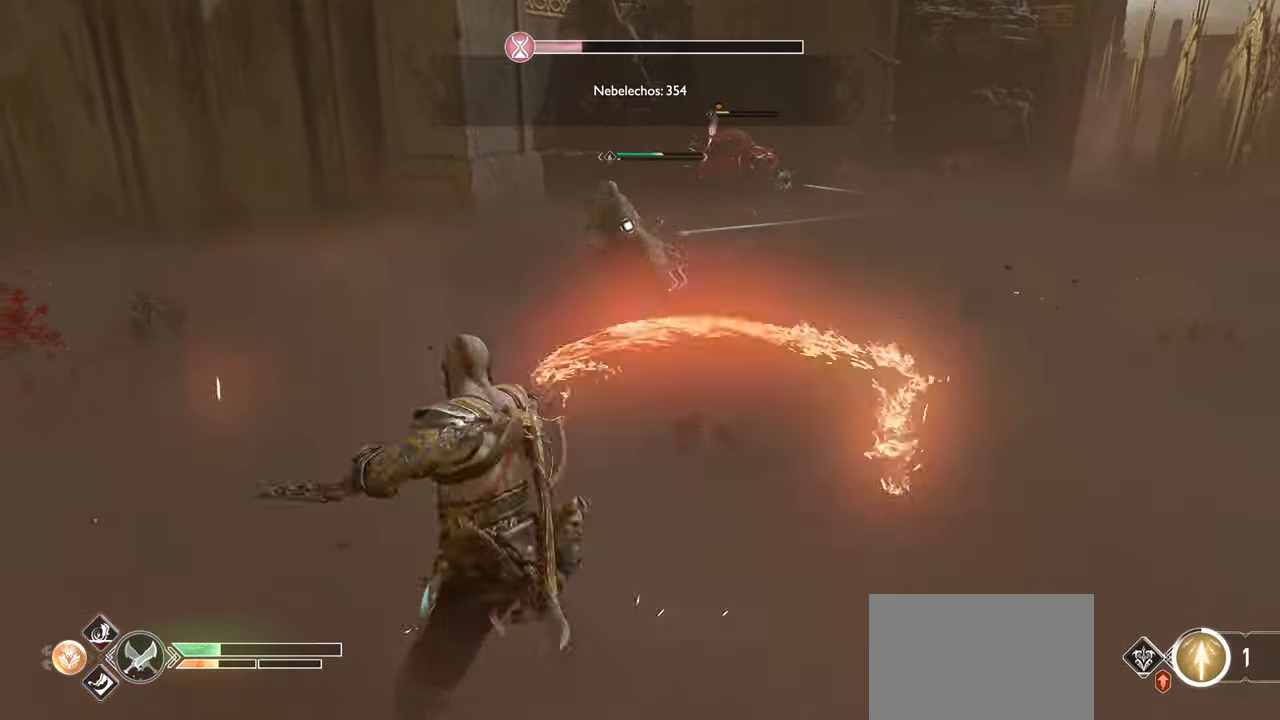
{"buttons": [], "left_stick": "up", "right_stick": "center", "events": [[67, "R1", "down"], [150, "SQUARE", "down"], [234, "SQUARE", "up"], [250, "R1", "up"], [334, "R1", "down"], [350, "SQUARE", "down"], [450, "SQUARE", "up"], [484, "R1", "up"]]}
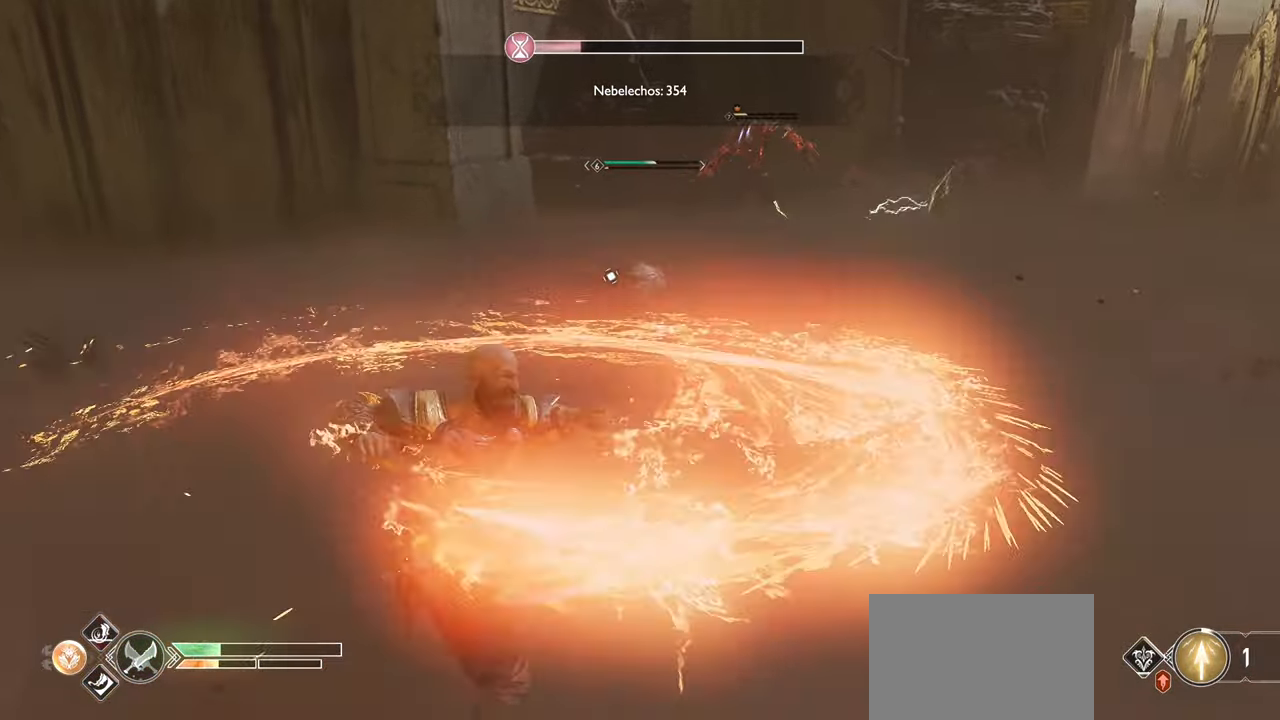
{"buttons": ["SQUARE", "R1"], "left_stick": "up", "right_stick": "center", "events": [[51, "SQUARE", "down"], [67, "R1", "down"], [167, "SQUARE", "up"], [201, "R1", "up"], [267, "SQUARE", "down"], [284, "R1", "down"], [384, "SQUARE", "up"], [418, "R1", "up"], [484, "SQUARE", "down"], [501, "R1", "down"]]}
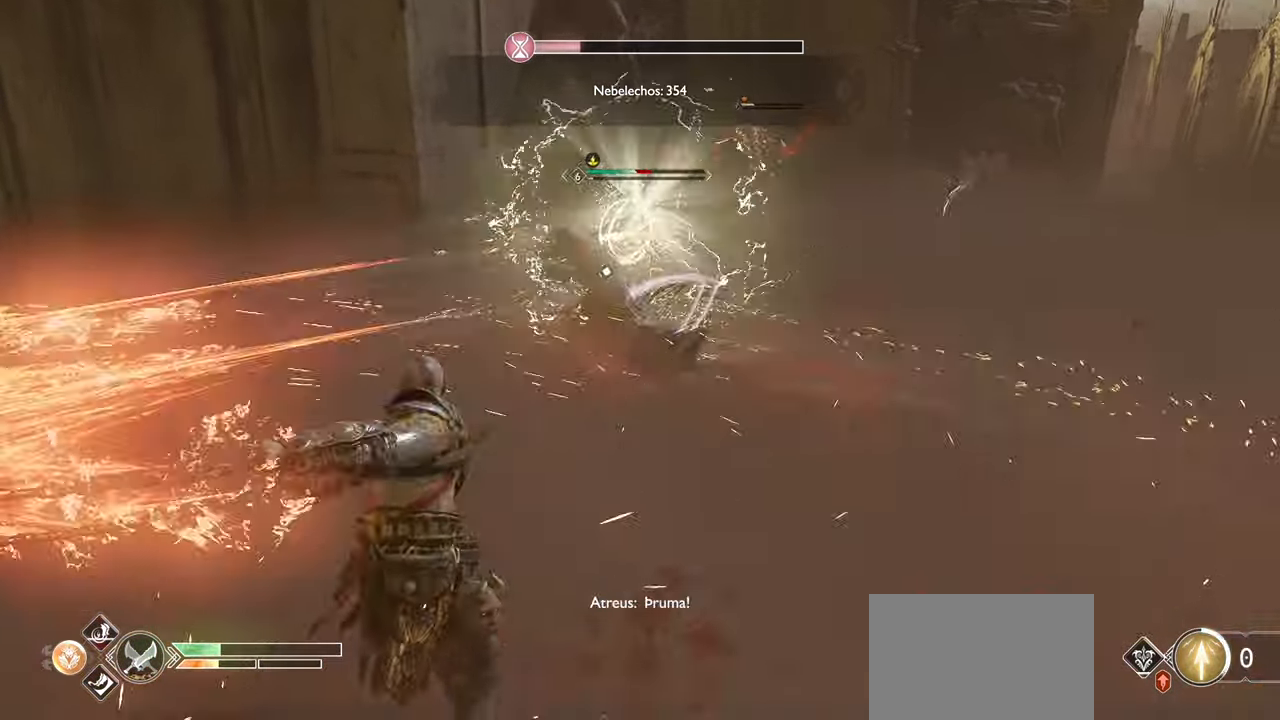
{"buttons": ["SQUARE", "R1"], "left_stick": "up", "right_stick": "center", "events": [[100, "SQUARE", "up"], [150, "R1", "up"], [234, "R1", "down"], [234, "SQUARE", "down"], [350, "SQUARE", "up"], [384, "R1", "up"], [467, "R1", "down"], [467, "SQUARE", "down"]]}
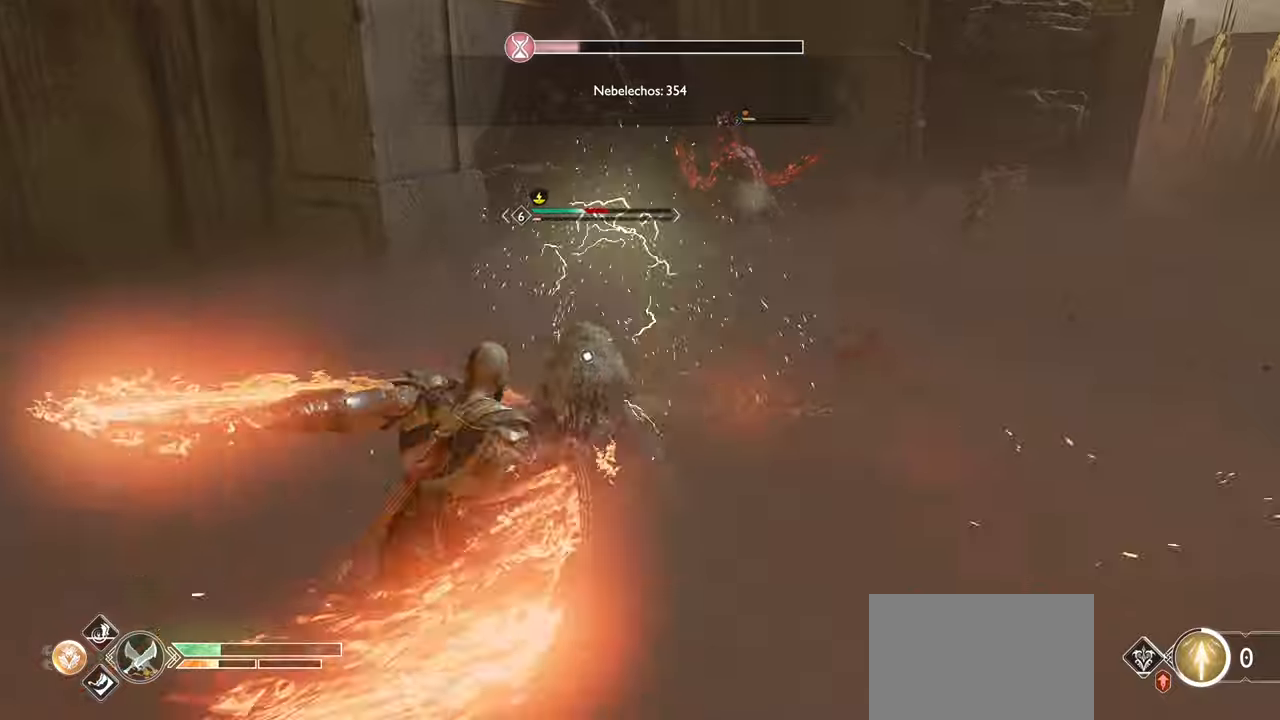
{"buttons": ["SQUARE", "R1"], "left_stick": "up", "right_stick": "center", "events": [[100, "SQUARE", "up"], [117, "R1", "up"], [200, "SQUARE", "down"], [217, "R1", "down"], [350, "SQUARE", "up"], [367, "R1", "up"], [434, "SQUARE", "down"], [450, "R1", "down"]]}
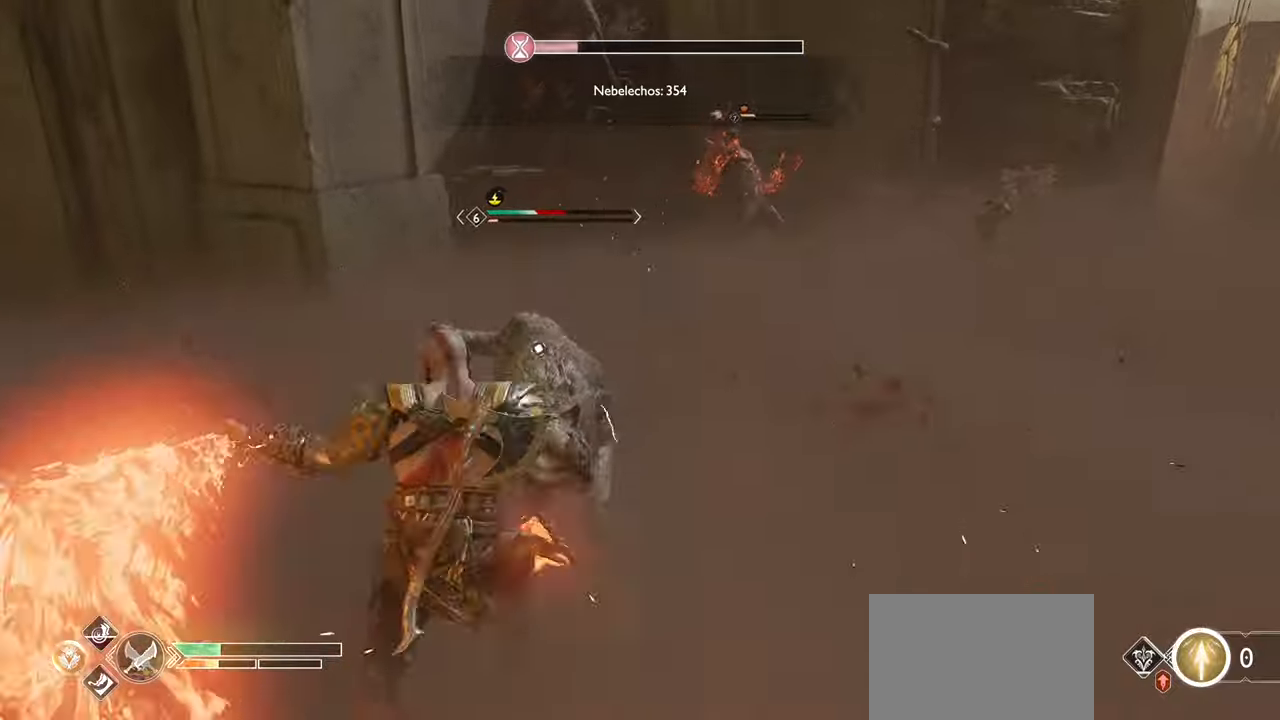
{"buttons": ["R1"], "left_stick": "up", "right_stick": "center", "events": [[67, "SQUARE", "up"], [84, "R1", "up"], [150, "SQUARE", "down"], [167, "R1", "down"], [284, "SQUARE", "up"], [301, "R1", "up"], [367, "SQUARE", "down"], [384, "R1", "down"], [484, "SQUARE", "up"]]}
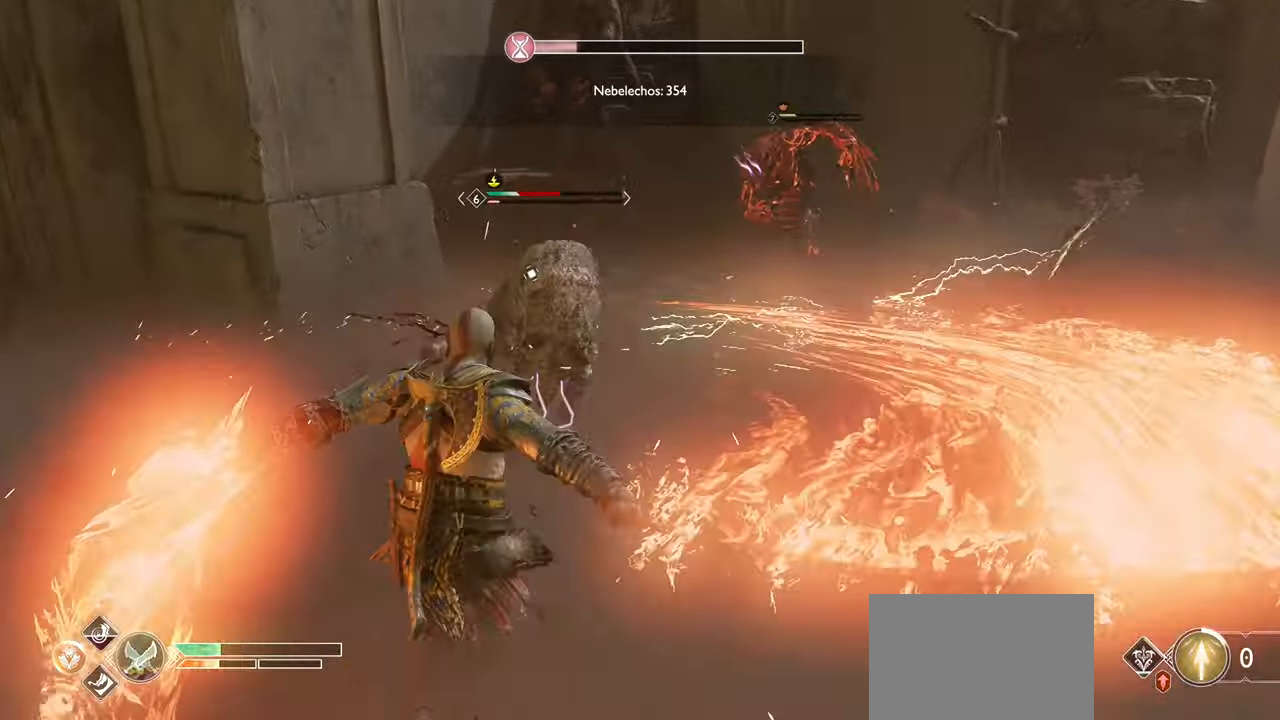
{"buttons": [], "left_stick": "up", "right_stick": "center", "events": [[16, "R1", "up"], [100, "R1", "down"], [117, "SQUARE", "down"], [233, "SQUARE", "up"], [250, "R1", "up"], [300, "SQUARE", "down"], [333, "R1", "down"], [434, "SQUARE", "up"], [450, "R1", "up"]]}
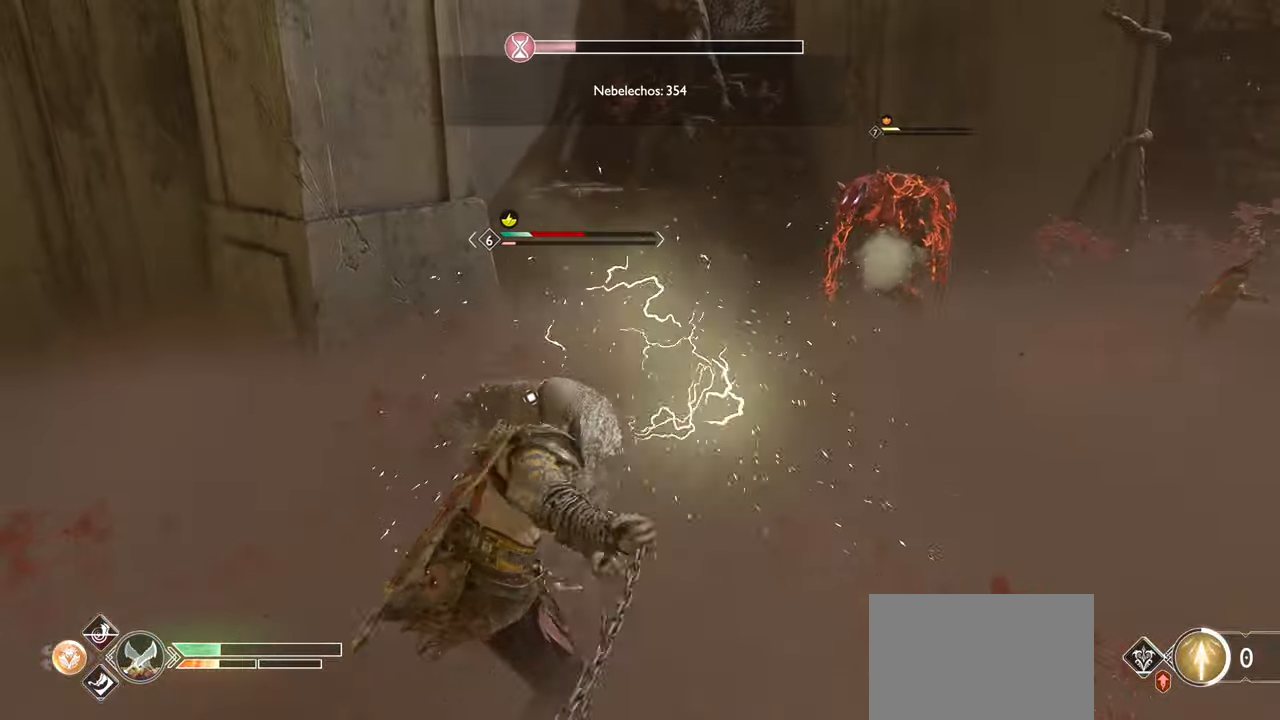
{"buttons": ["SQUARE", "R1"], "left_stick": "up", "right_stick": "center", "events": [[34, "SQUARE", "down"], [50, "R1", "down"], [167, "SQUARE", "up"], [184, "R1", "up"], [250, "SQUARE", "down"], [267, "R1", "down"], [367, "SQUARE", "up"], [401, "R1", "up"], [467, "SQUARE", "down"], [501, "R1", "down"]]}
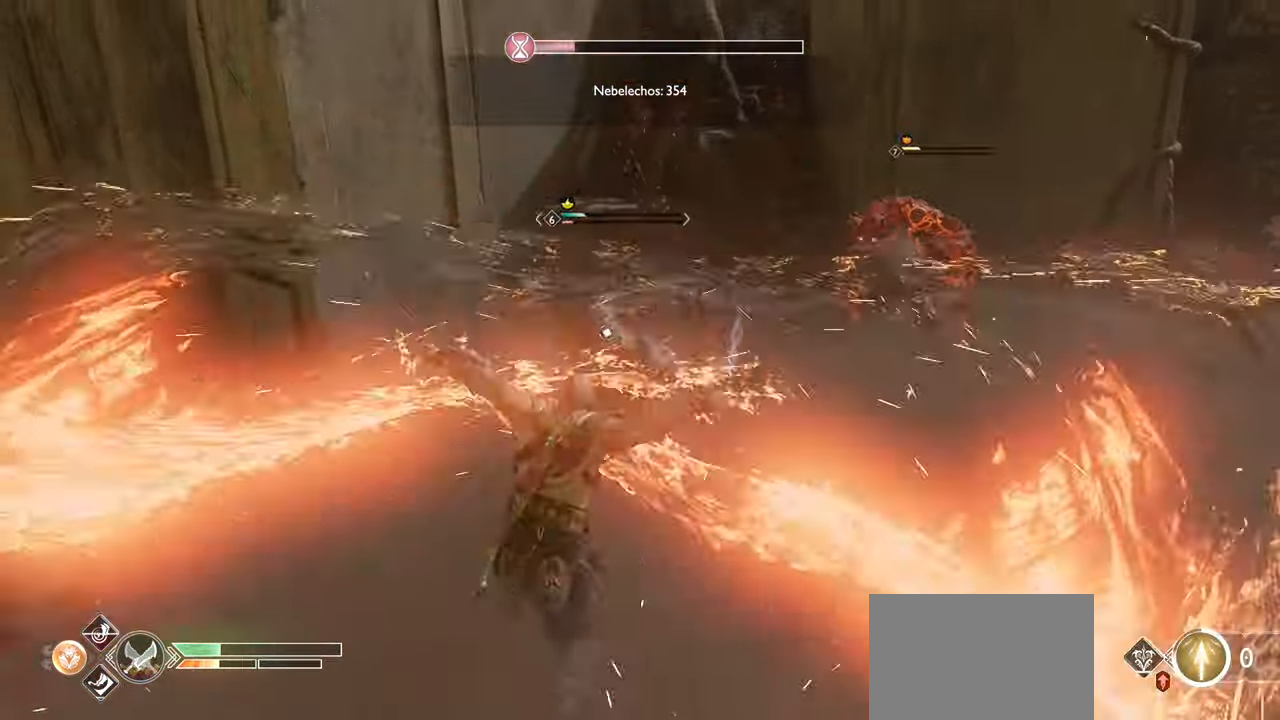
{"buttons": ["SQUARE", "R1"], "left_stick": "up", "right_stick": "center", "events": [[100, "SQUARE", "up"], [117, "R1", "up"], [183, "SQUARE", "down"], [200, "R1", "down"], [233, "left_stick", "up-right"], [317, "SQUARE", "up"], [333, "R1", "up"], [400, "SQUARE", "down"], [417, "R1", "down"], [417, "left_stick", "up"]]}
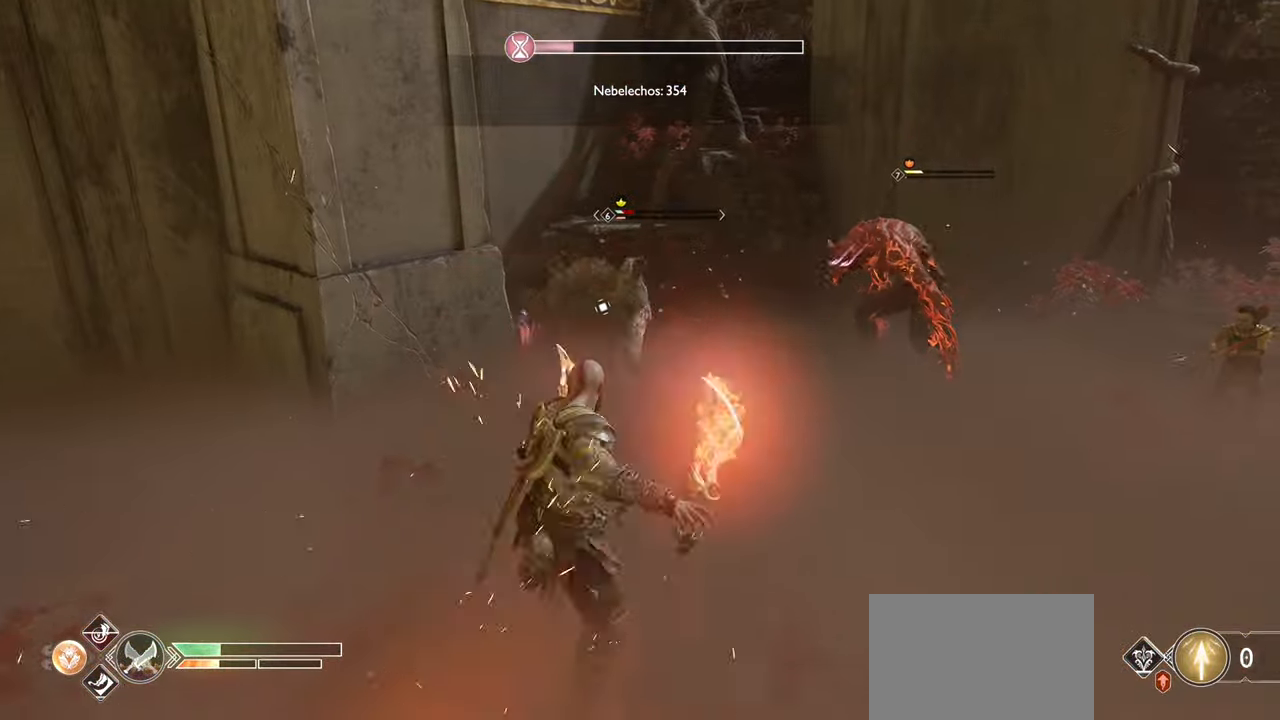
{"buttons": ["R1"], "left_stick": "up-right", "right_stick": "center", "events": [[34, "R1", "up"], [34, "SQUARE", "up"], [117, "SQUARE", "down"], [117, "left_stick", "up-right"], [150, "R1", "down"], [267, "R1", "up"], [267, "SQUARE", "up"], [284, "left_stick", "right"], [384, "R1", "down"], [451, "left_stick", "up-right"]]}
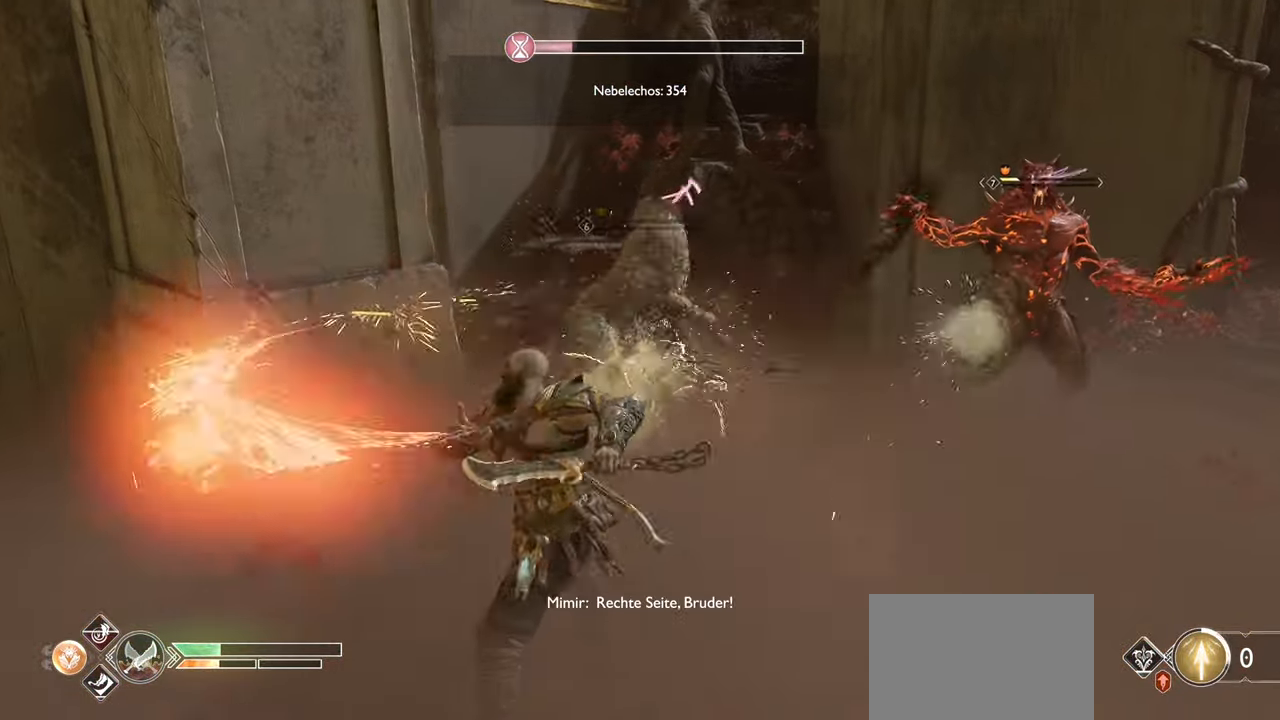
{"buttons": ["R1"], "left_stick": "up", "right_stick": "right", "events": [[50, "R1", "up"], [150, "R1", "down"], [150, "left_stick", "up"], [217, "right_stick", "right"], [333, "R1", "up"], [400, "R1", "down"]]}
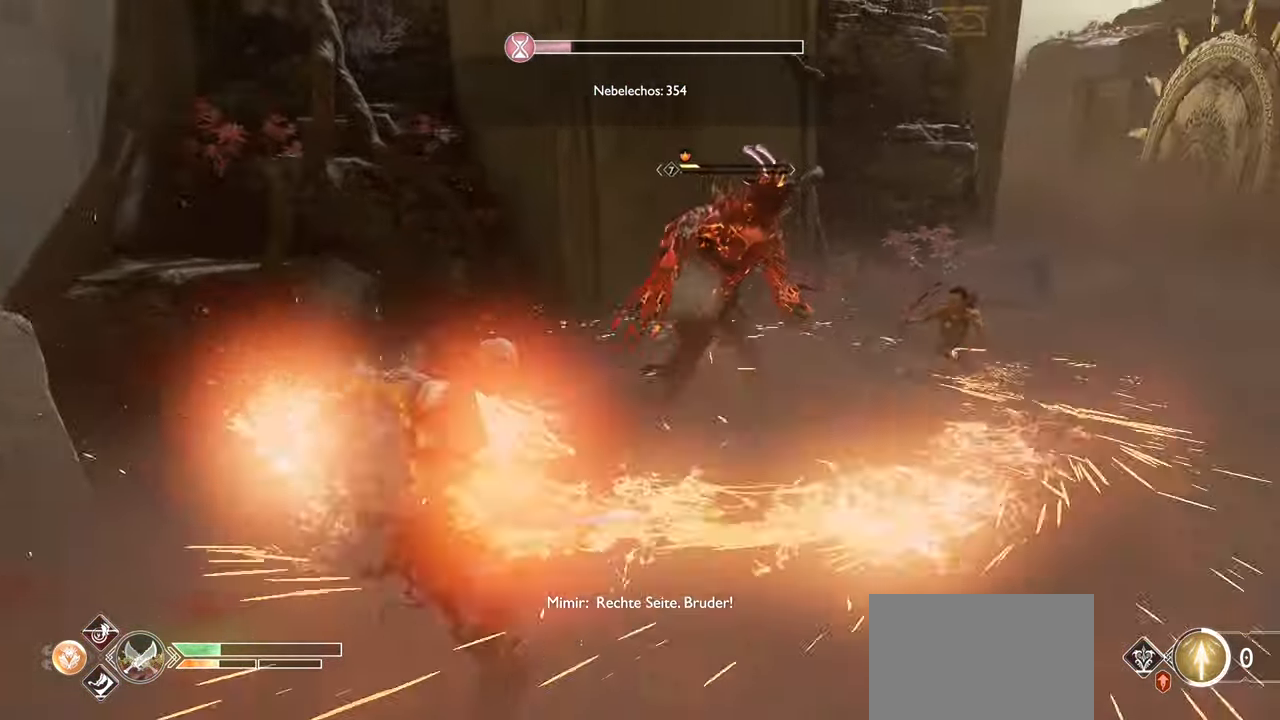
{"buttons": ["L1"], "left_stick": "up", "right_stick": "center", "events": [[17, "R1", "up"], [50, "right_stick", "center"], [117, "R1", "down"], [267, "R1", "up"], [334, "R1", "down"], [434, "L1", "down"], [484, "R1", "up"]]}
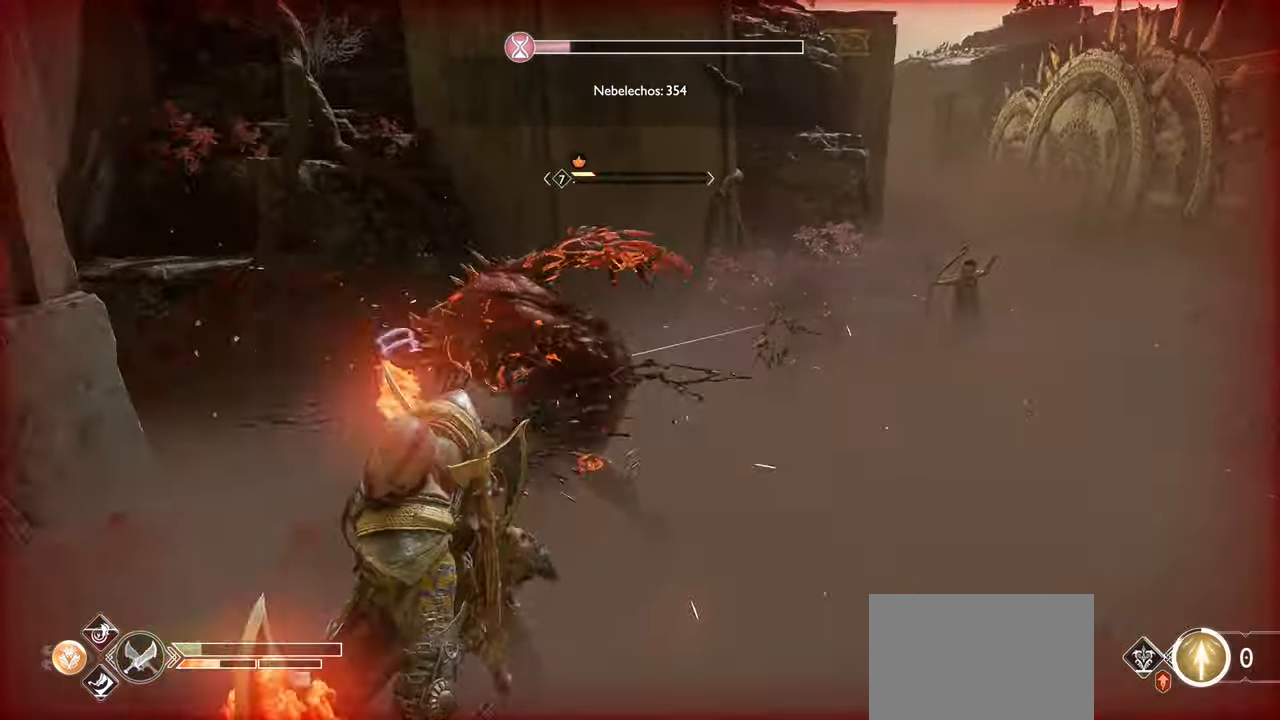
{"buttons": ["CIRCLE", "L1"], "left_stick": "up-right", "right_stick": "center", "events": [[167, "CIRCLE", "down"], [267, "left_stick", "up-right"], [300, "CIRCLE", "up"], [434, "CIRCLE", "down"]]}
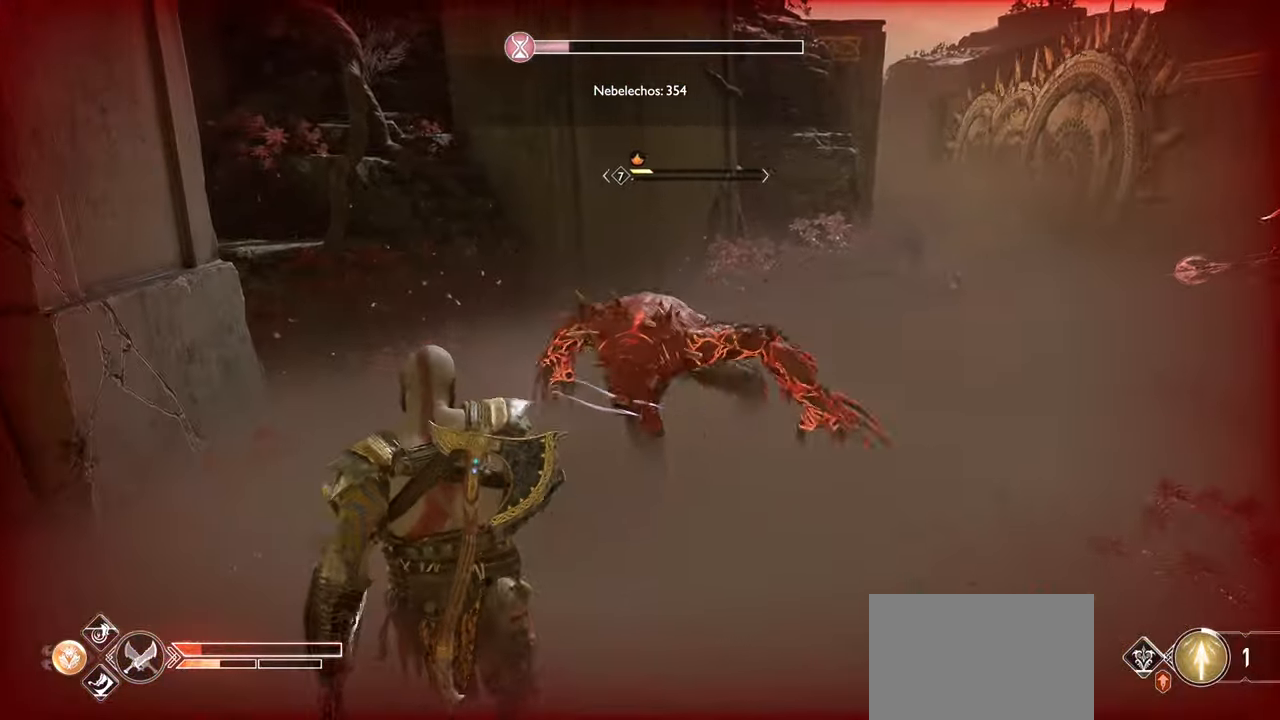
{"buttons": [], "left_stick": "right", "right_stick": "center", "events": [[34, "CIRCLE", "up"], [34, "left_stick", "right"], [117, "CIRCLE", "down"], [234, "CIRCLE", "up"], [301, "L1", "up"], [334, "CIRCLE", "down"], [467, "CIRCLE", "up"]]}
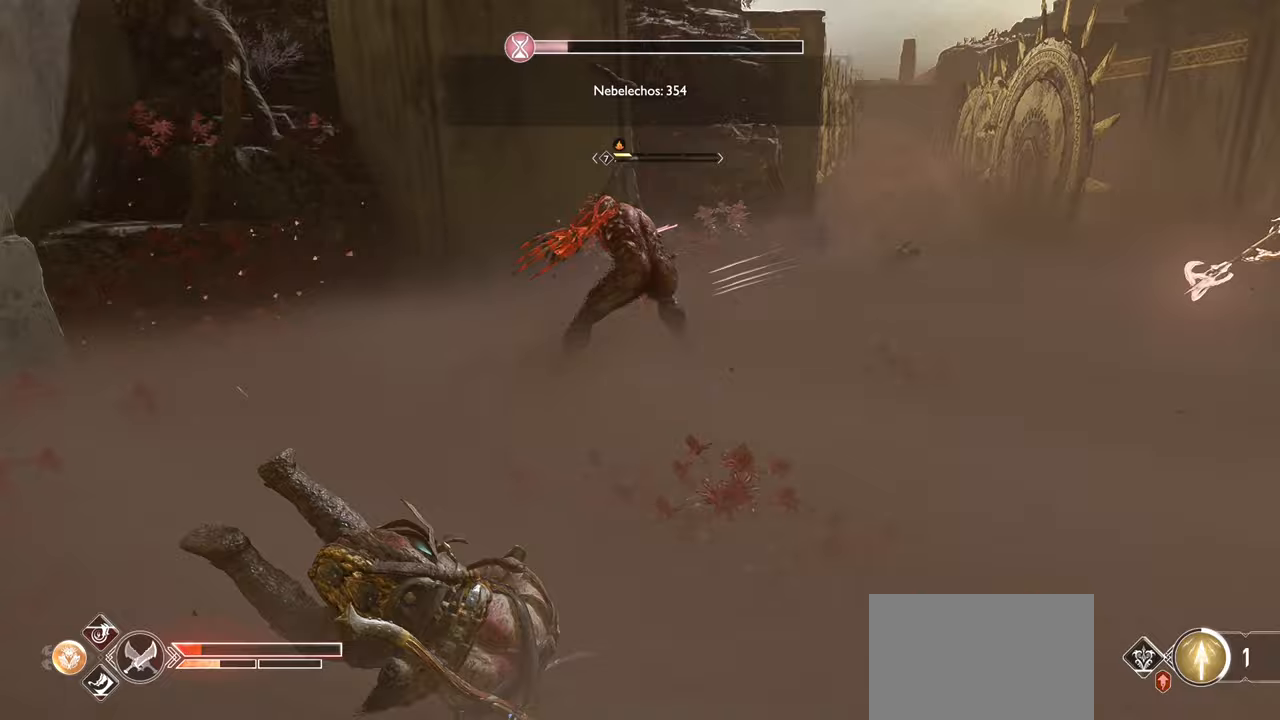
{"buttons": ["L3"], "left_stick": "up", "right_stick": "center", "events": [[100, "left_stick", "up"], [484, "L3", "down"]]}
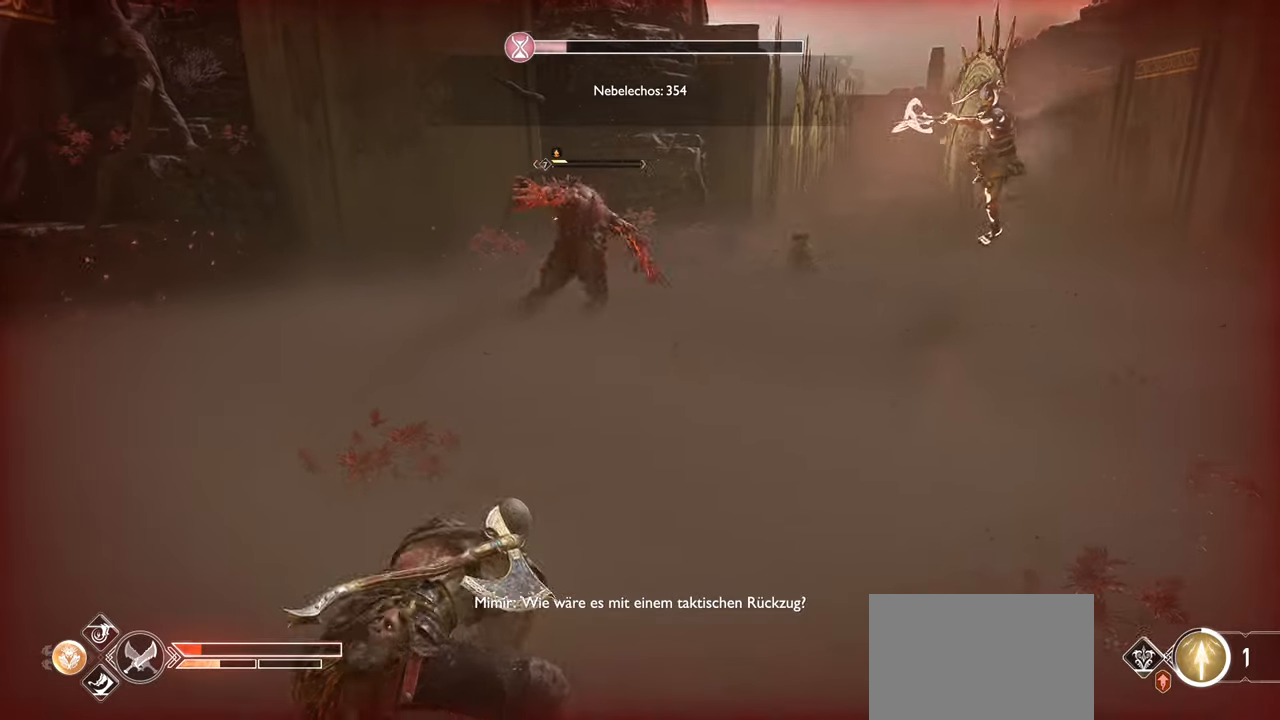
{"buttons": ["R1"], "left_stick": "up-right", "right_stick": "center", "events": [[166, "L3", "up"], [450, "left_stick", "up-right"], [467, "R1", "down"]]}
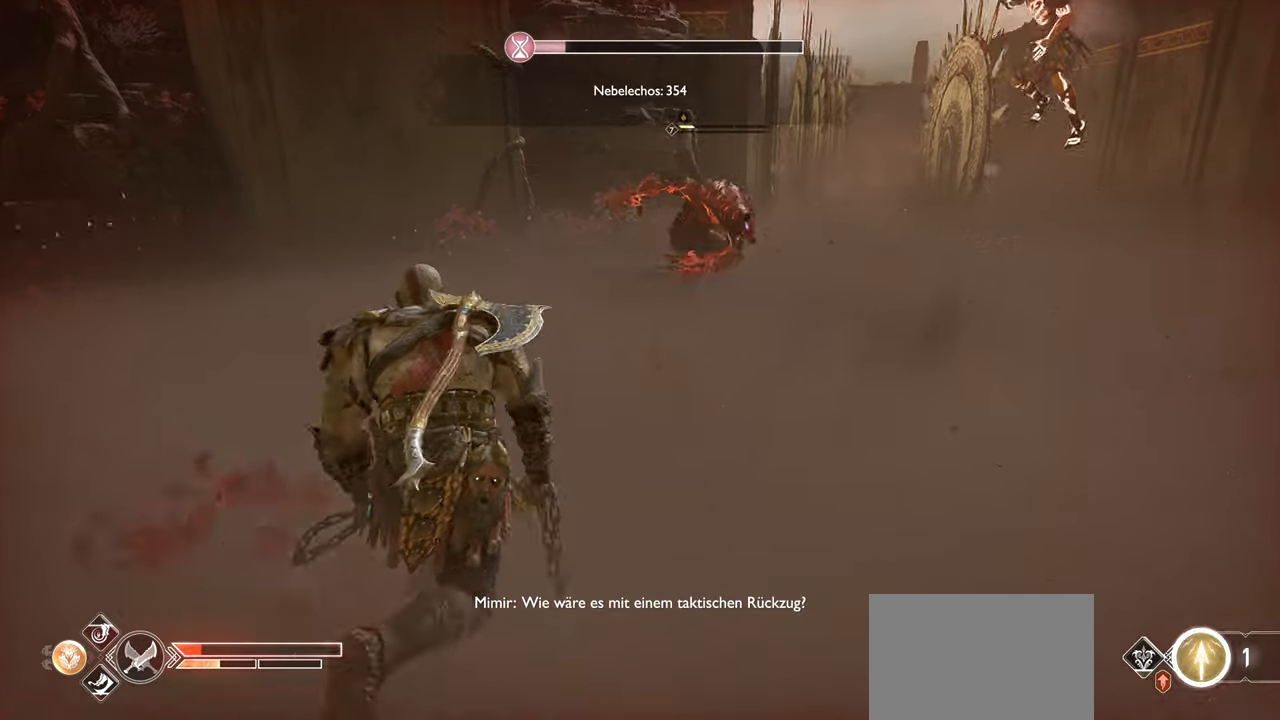
{"buttons": ["R1"], "left_stick": "up-right", "right_stick": "center", "events": [[133, "R1", "up"], [217, "R1", "down"], [384, "R1", "up"], [450, "R1", "down"]]}
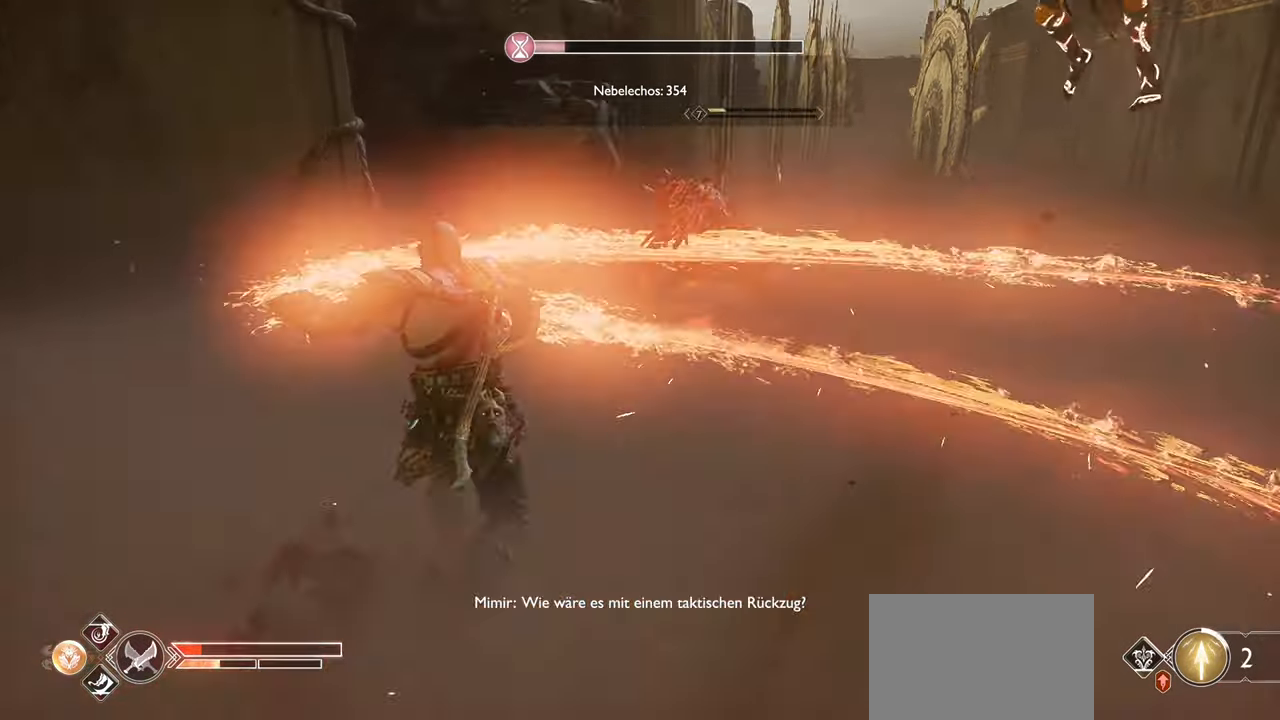
{"buttons": ["SQUARE", "R1"], "left_stick": "left", "right_stick": "center", "events": [[67, "SQUARE", "down"], [117, "R1", "up"], [117, "left_stick", "up"], [200, "SQUARE", "up"], [233, "R1", "down"], [267, "SQUARE", "down"], [317, "left_stick", "up-left"], [367, "R1", "up"], [367, "SQUARE", "up"], [434, "R1", "down"], [434, "SQUARE", "down"], [450, "left_stick", "left"]]}
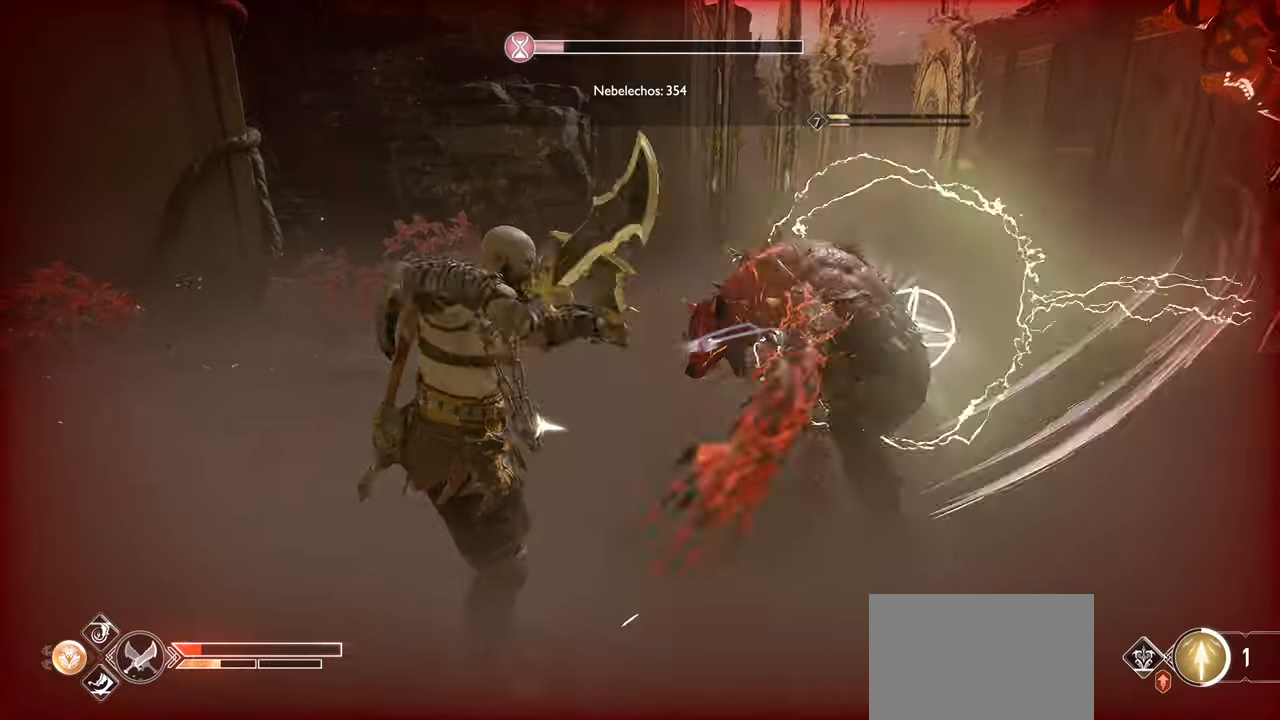
{"buttons": ["CIRCLE", "L1"], "left_stick": "down-left", "right_stick": "center", "events": [[17, "L1", "down"], [50, "SQUARE", "up"], [67, "R1", "up"], [134, "SQUARE", "down"], [150, "R1", "down"], [150, "left_stick", "down-left"], [251, "R1", "up"], [251, "SQUARE", "up"], [384, "CIRCLE", "down"]]}
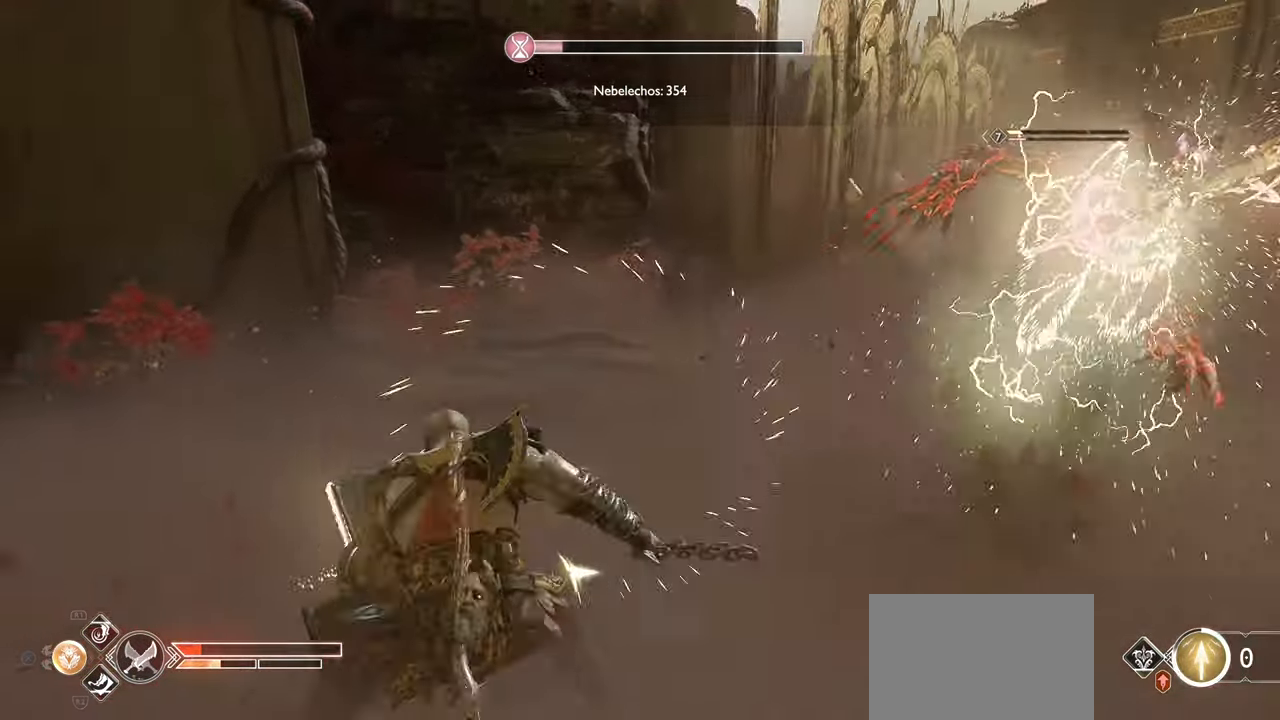
{"buttons": ["L3", "R3"], "left_stick": "left", "right_stick": "left", "events": [[17, "CIRCLE", "up"], [100, "CIRCLE", "down"], [200, "CIRCLE", "up"], [250, "L1", "up"], [300, "right_stick", "left"], [350, "R3", "down"], [367, "L3", "down"], [500, "left_stick", "left"]]}
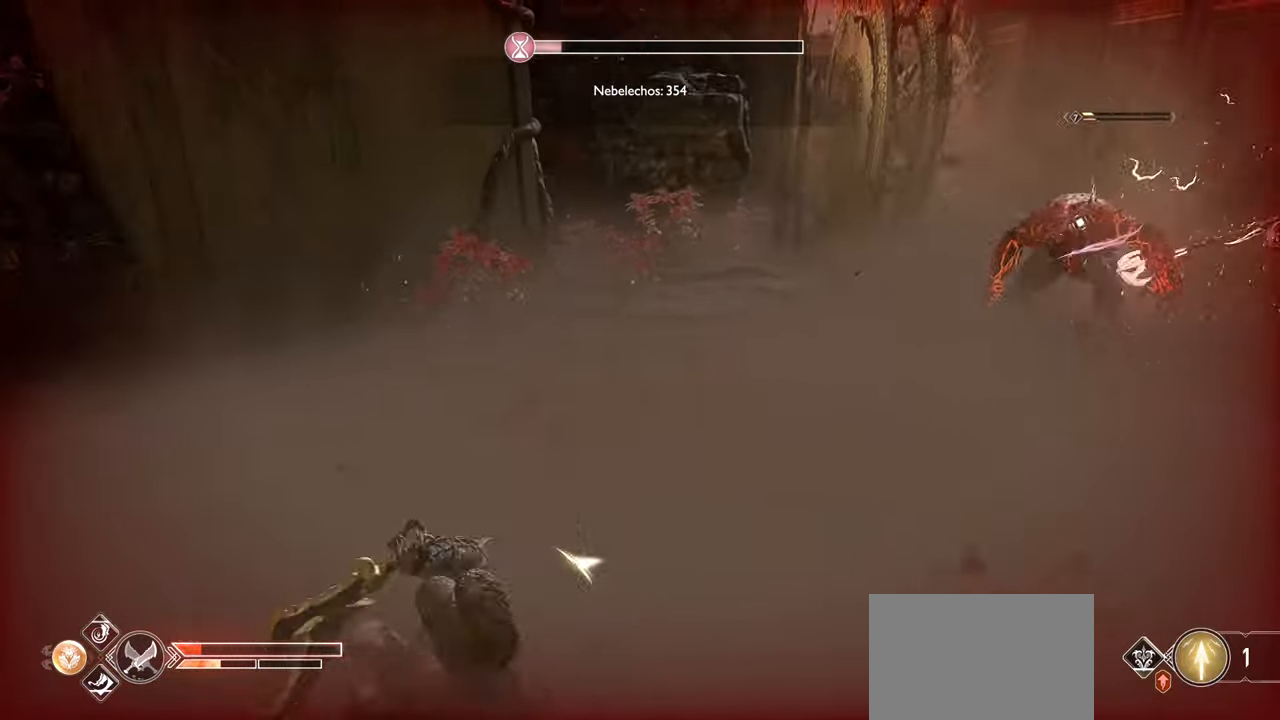
{"buttons": [], "left_stick": "down-left", "right_stick": "left", "events": [[34, "R3", "up"], [67, "L3", "up"], [384, "left_stick", "down-left"]]}
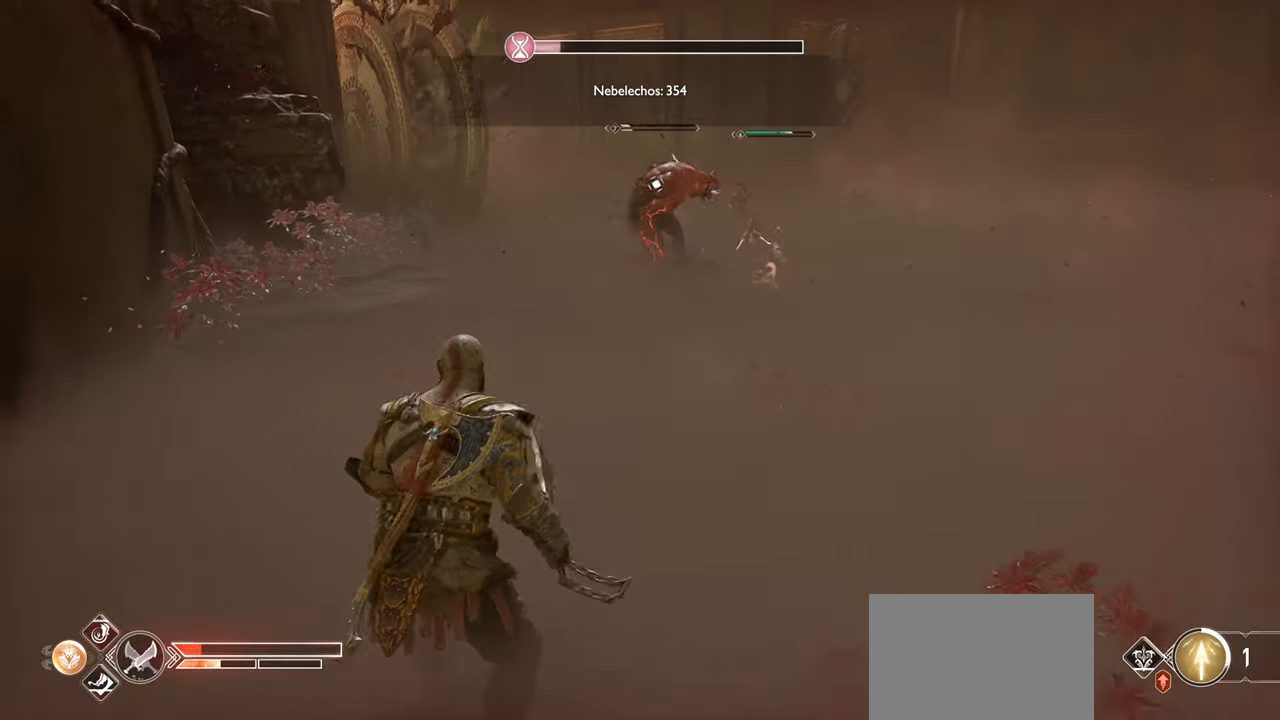
{"buttons": ["R3"], "left_stick": "down", "right_stick": "left", "events": [[17, "left_stick", "down"], [83, "L3", "down"], [267, "L3", "up"], [484, "R3", "down"]]}
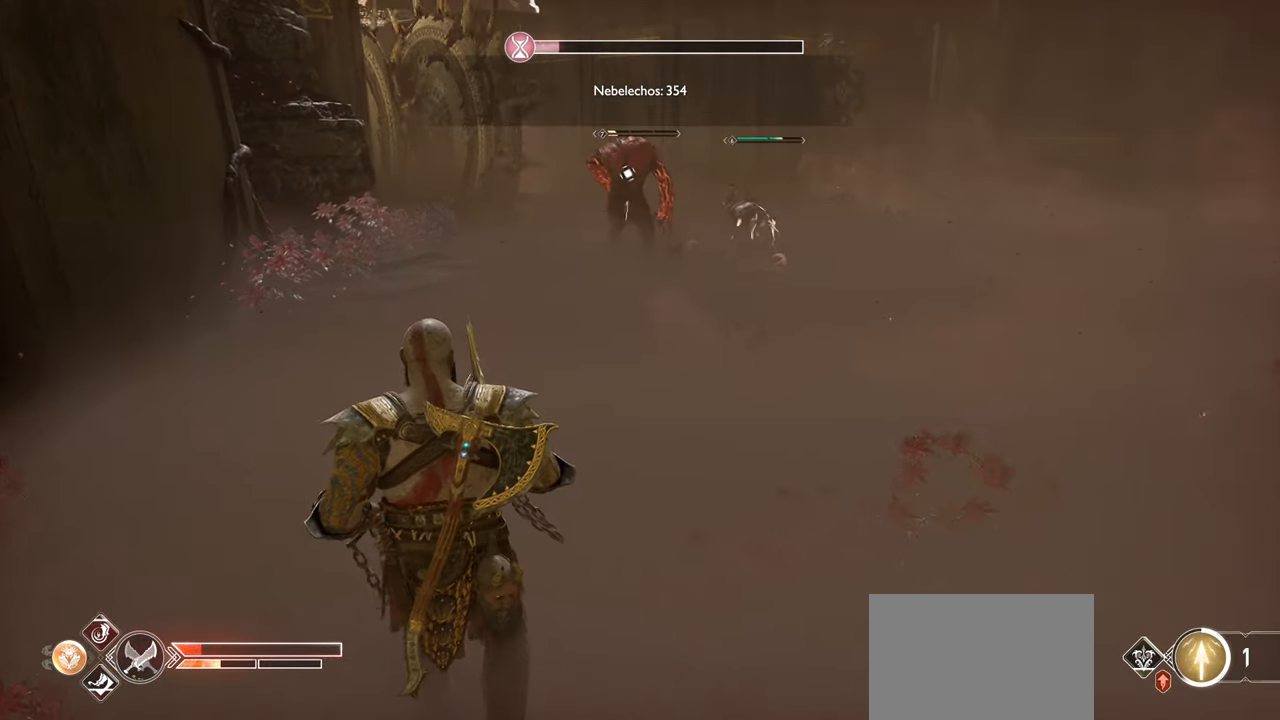
{"buttons": [], "left_stick": "down-left", "right_stick": "up-left", "events": [[167, "R3", "up"], [317, "left_stick", "down-left"], [451, "right_stick", "up-left"]]}
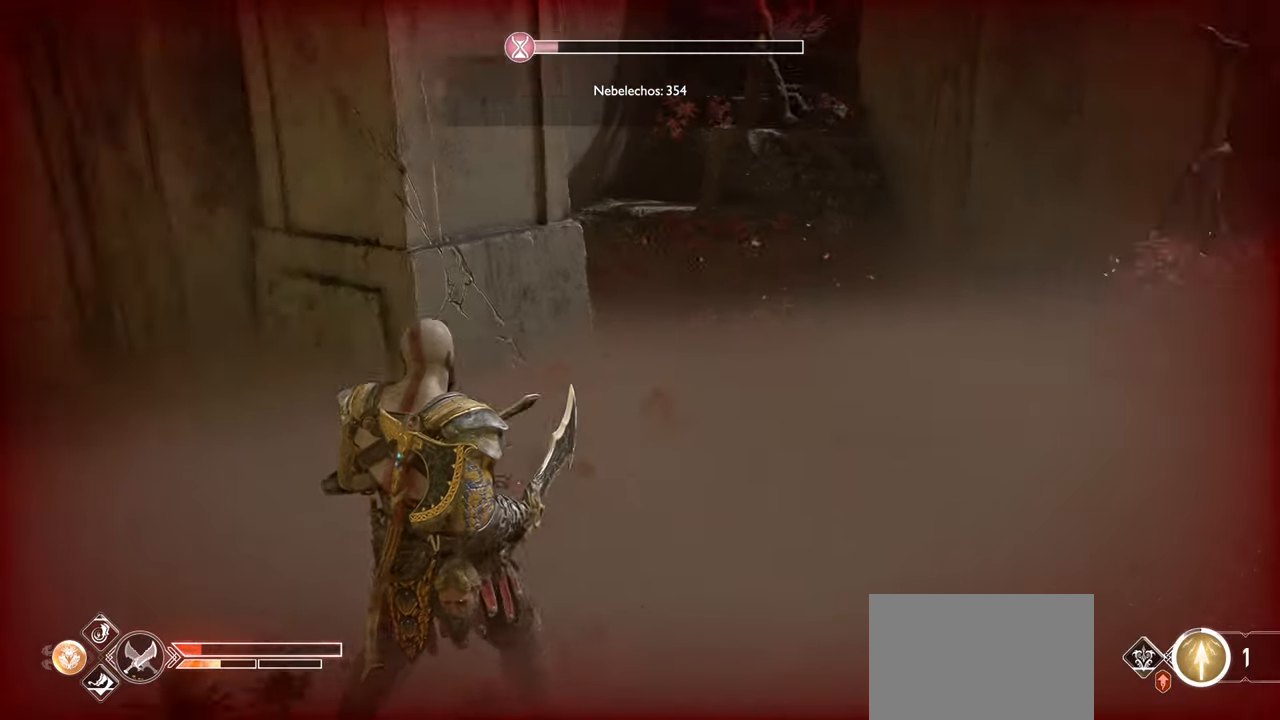
{"buttons": [], "left_stick": "up-left", "right_stick": "left", "events": [[67, "left_stick", "up-left"], [233, "right_stick", "center"], [417, "right_stick", "left"]]}